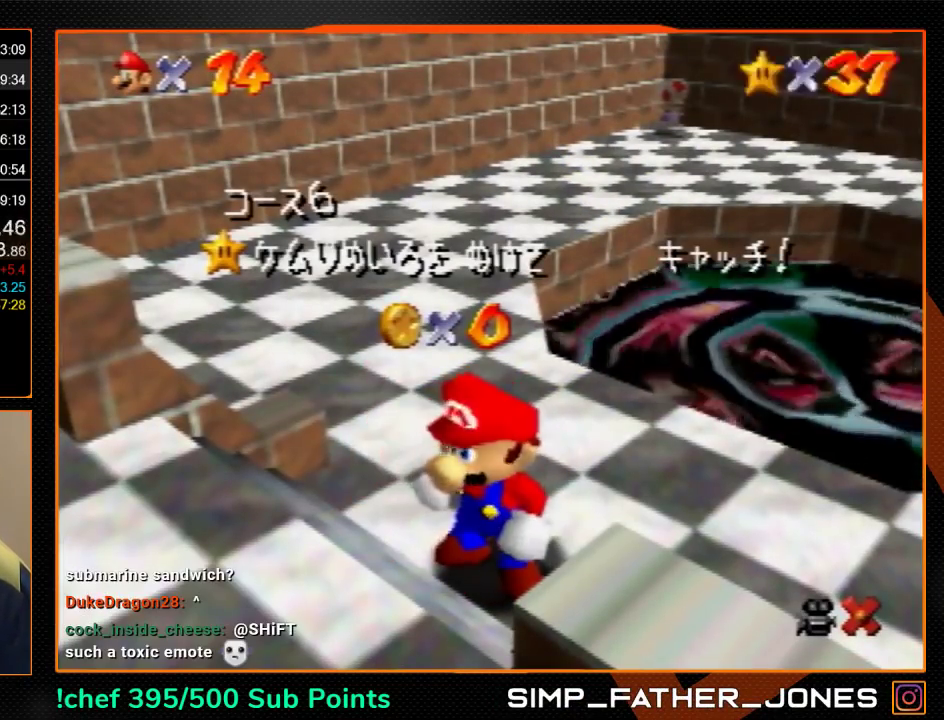
Gameplay with a controller (Nintendo layout); each line is a JSON object with the inputs held at the frame after it. "events" lists button and stick changes between this image and that frame as [ms after this image, input, new state], when the widget could be followed in between. Not read: L3 R3.
{"buttons": ["A"], "left_stick": "up-right", "events": [[167, "left_stick", "down"], [433, "A", "down"], [500, "left_stick", "up-right"]]}
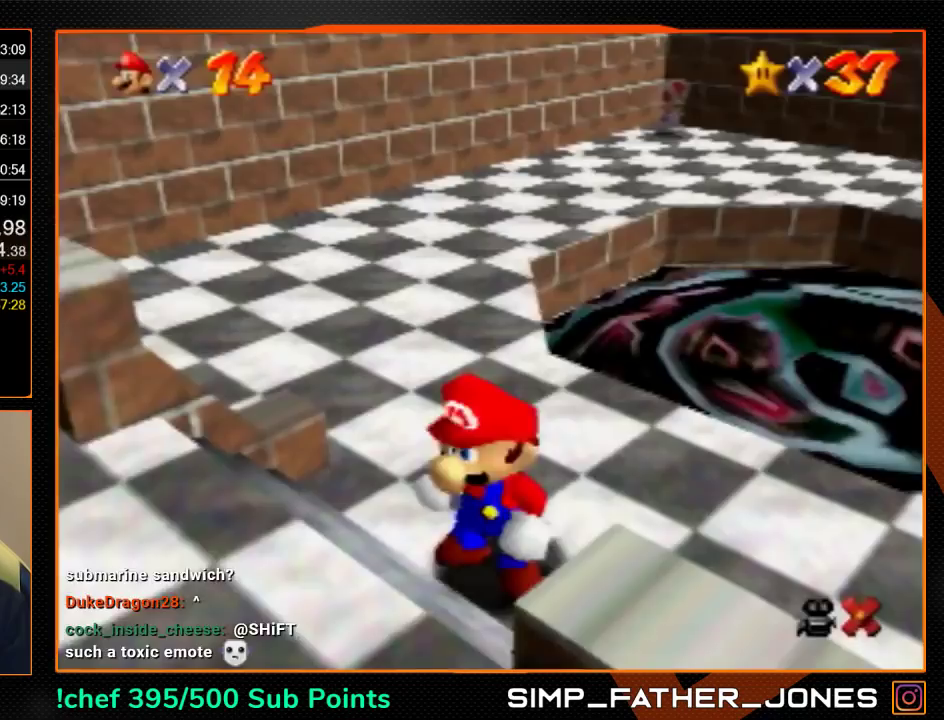
{"buttons": [], "left_stick": "up-right", "events": [[300, "B", "down"], [433, "A", "up"], [433, "B", "up"]]}
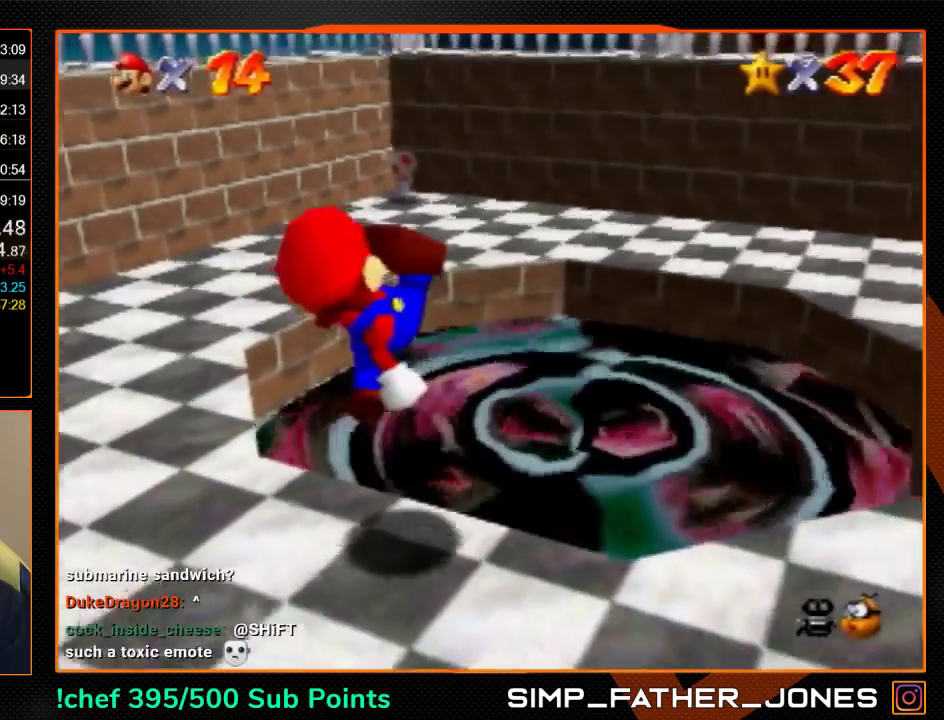
{"buttons": [], "left_stick": "center", "events": [[267, "left_stick", "center"]]}
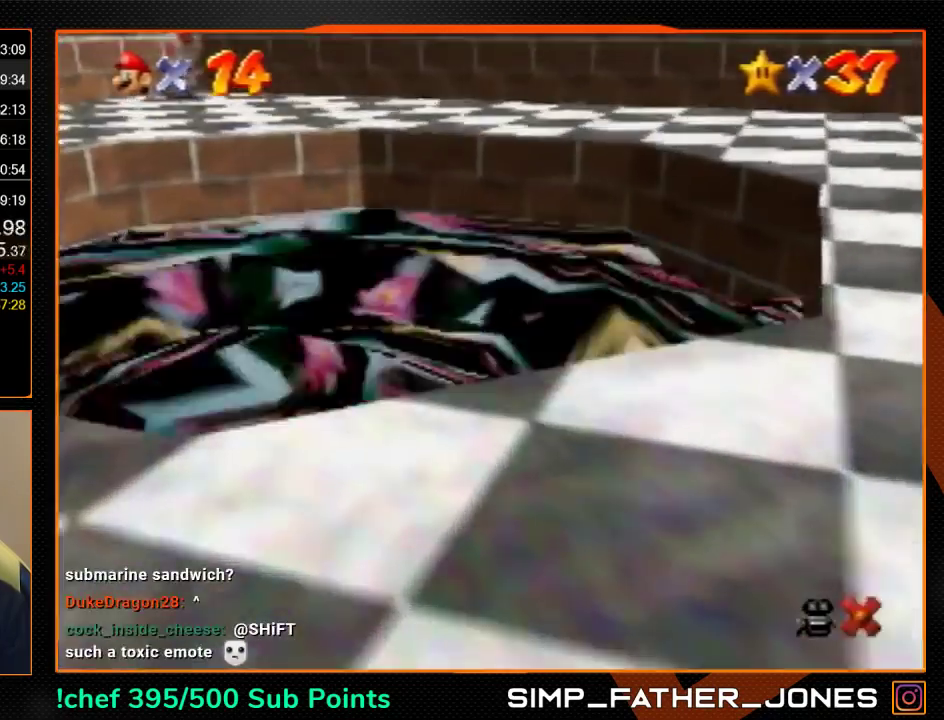
{"buttons": [], "left_stick": "center", "events": []}
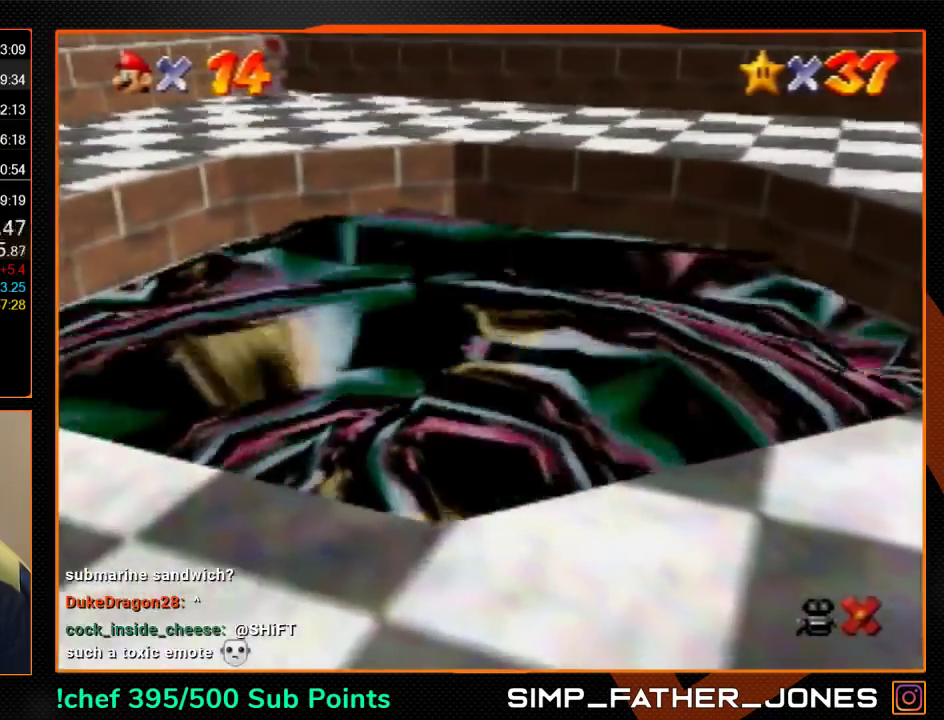
{"buttons": [], "left_stick": "center", "events": []}
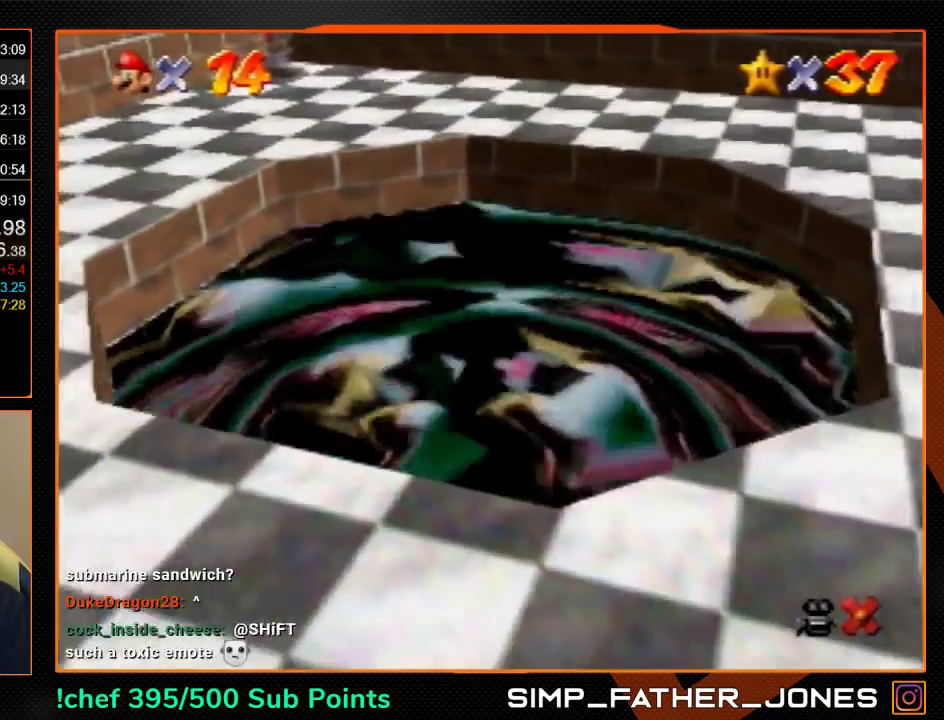
{"buttons": ["A", "B"], "left_stick": "center", "events": [[133, "B", "down"], [233, "A", "down"], [233, "B", "up"], [333, "A", "up"], [333, "B", "down"], [400, "A", "down"], [433, "B", "up"], [500, "B", "down"]]}
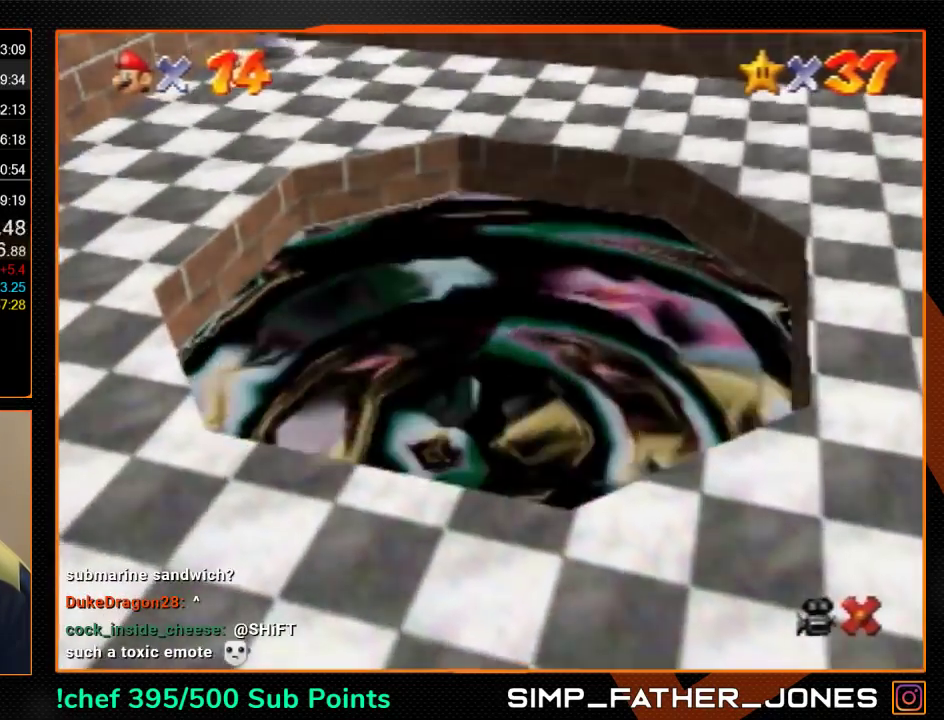
{"buttons": ["A", "B"], "left_stick": "center", "events": [[100, "B", "up"], [167, "B", "down"], [300, "B", "up"], [367, "B", "down"], [433, "B", "up"], [500, "B", "down"]]}
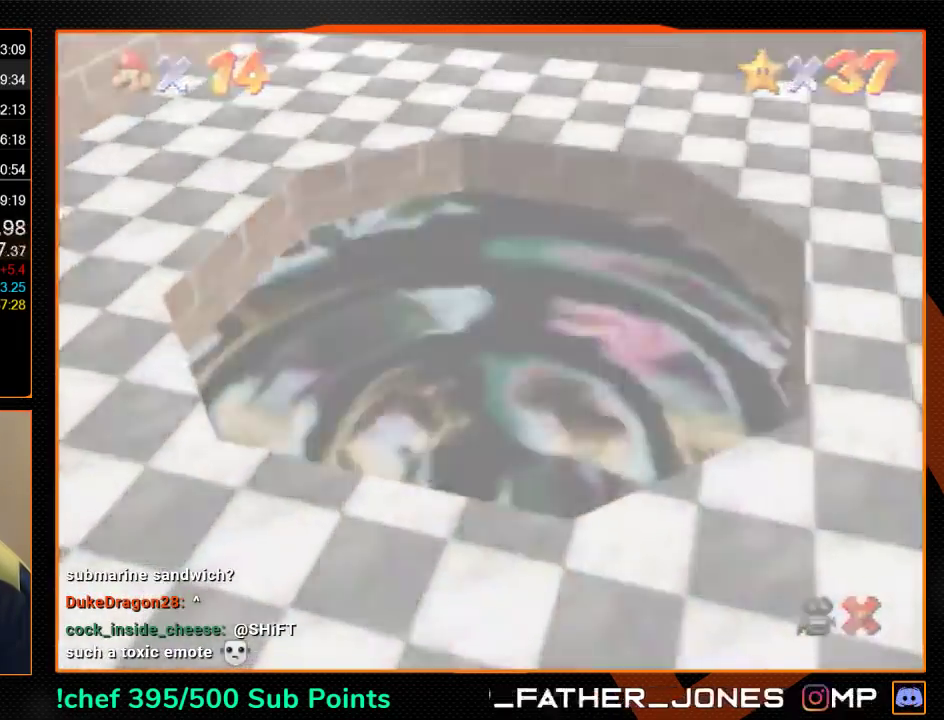
{"buttons": ["A", "B"], "left_stick": "center", "events": [[100, "B", "up"], [167, "A", "up"], [167, "B", "down"], [233, "A", "down"], [267, "B", "up"], [333, "A", "up"], [333, "B", "down"], [467, "A", "down"]]}
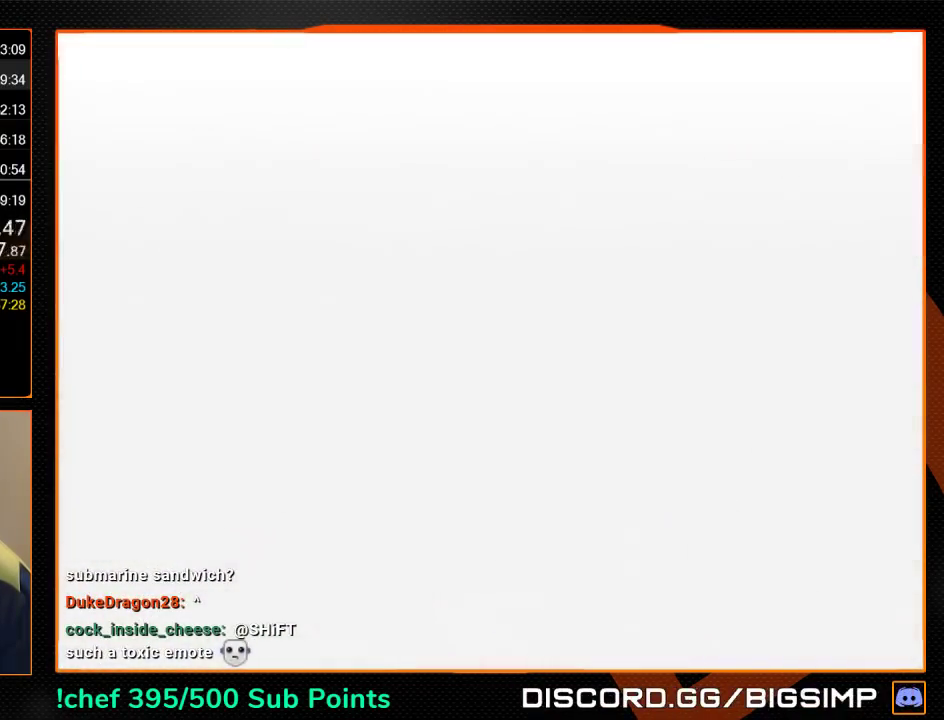
{"buttons": ["A"], "left_stick": "center", "events": [[100, "B", "up"], [167, "B", "down"], [267, "B", "up"], [333, "A", "up"], [333, "B", "down"], [400, "A", "down"], [467, "B", "up"]]}
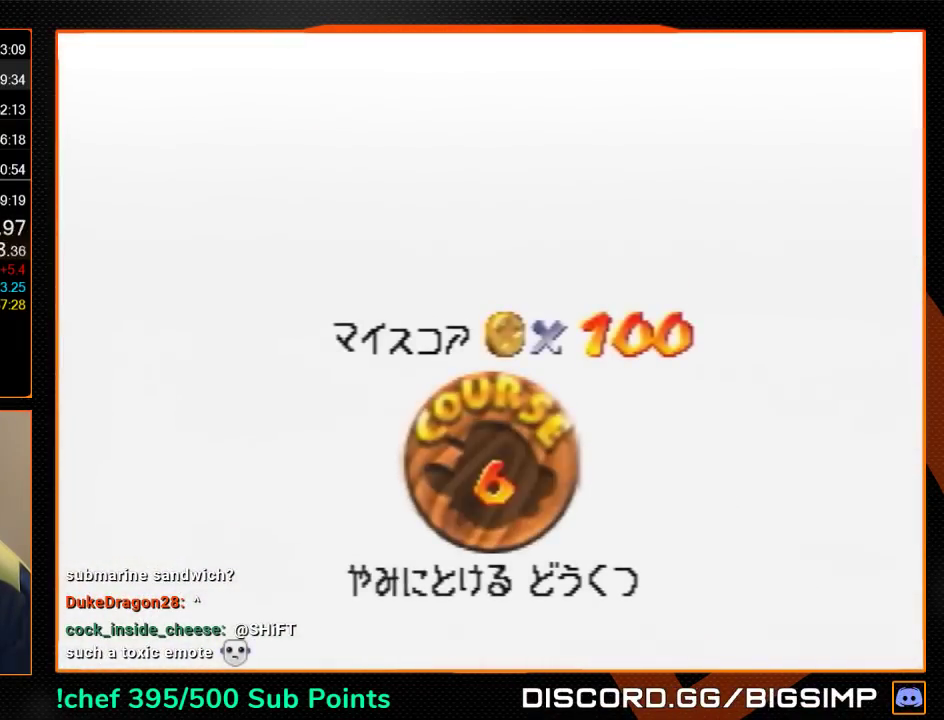
{"buttons": ["A"], "left_stick": "center", "events": [[167, "A", "up"], [167, "B", "down"], [267, "A", "down"], [300, "B", "up"], [367, "B", "down"], [467, "B", "up"]]}
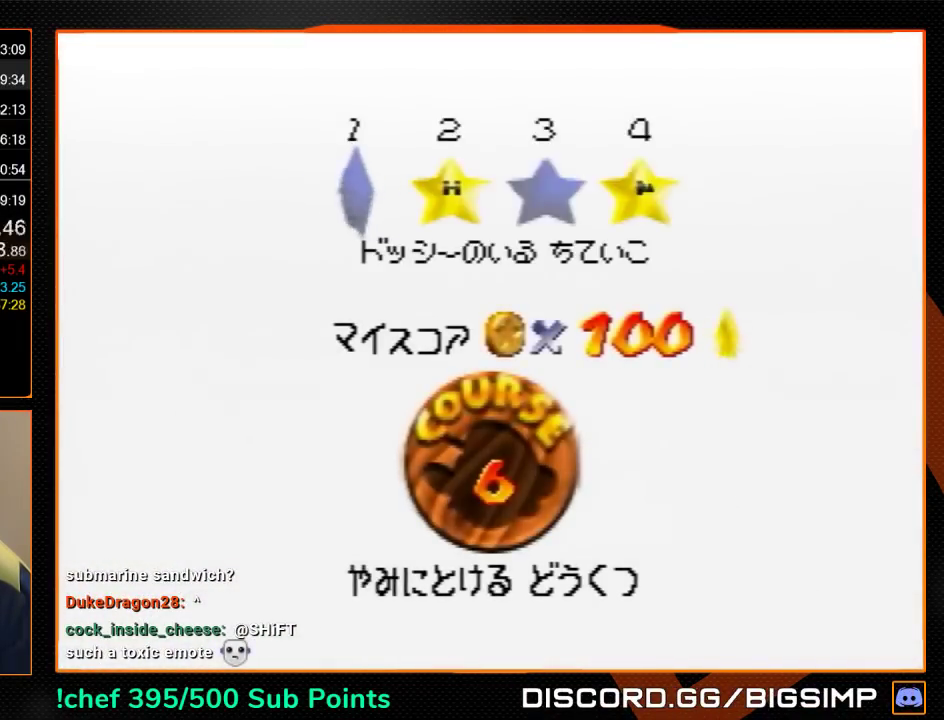
{"buttons": [], "left_stick": "center", "events": [[33, "A", "up"], [67, "B", "down"], [100, "A", "down"], [133, "B", "up"], [267, "B", "down"], [333, "B", "up"], [367, "A", "up"]]}
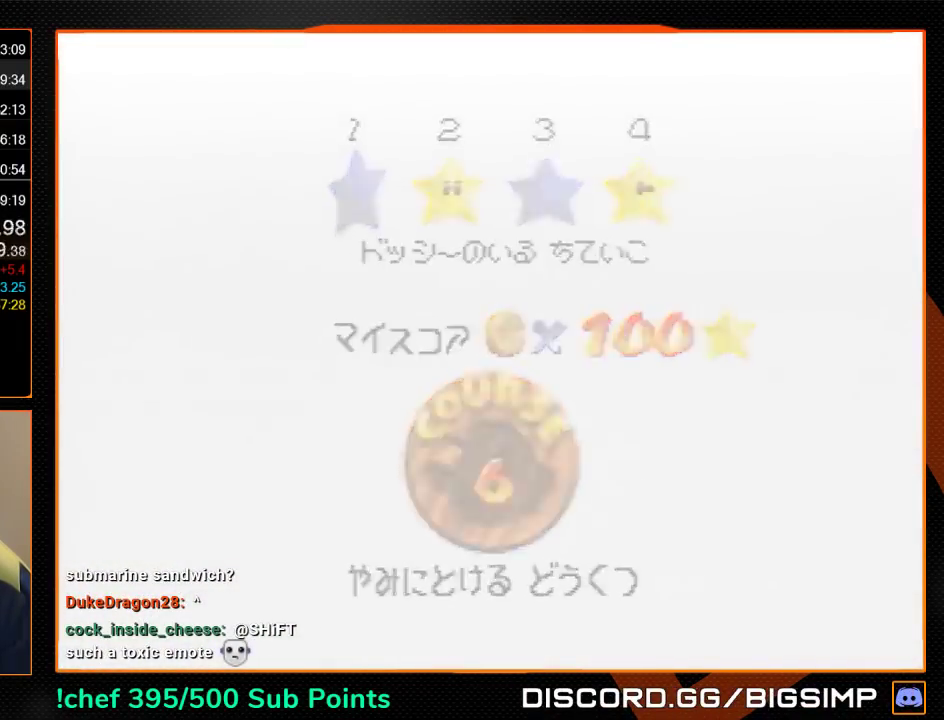
{"buttons": ["A", "B"], "left_stick": "center", "events": [[33, "A", "down"], [33, "B", "down"]]}
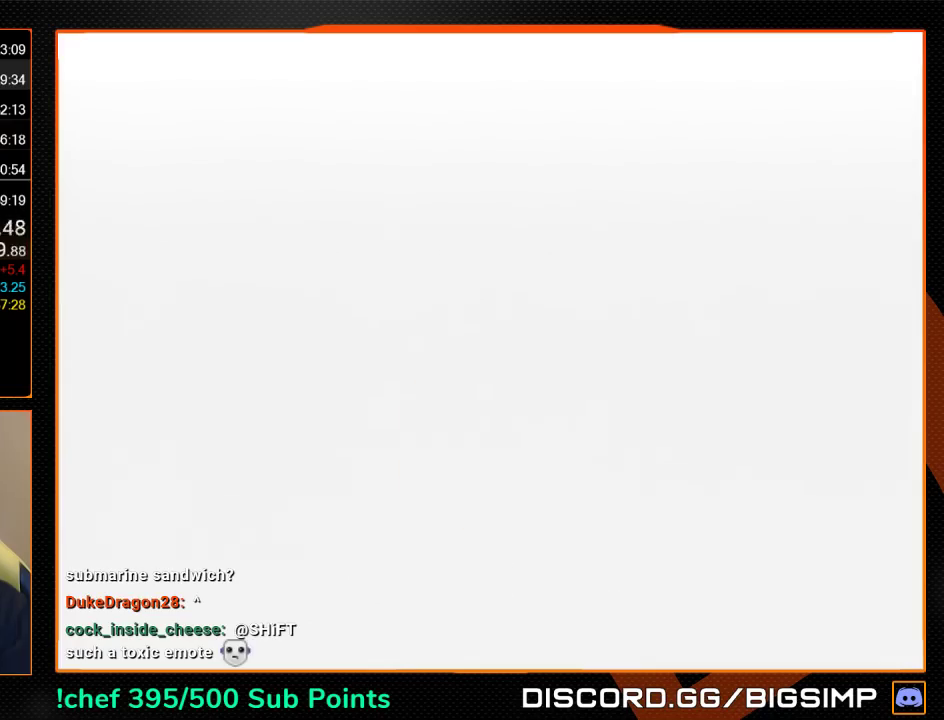
{"buttons": [], "left_stick": "up", "events": [[67, "A", "up"], [67, "B", "up"], [133, "C_RIGHT", "down"], [133, "left_stick", "up"], [200, "C_RIGHT", "up"]]}
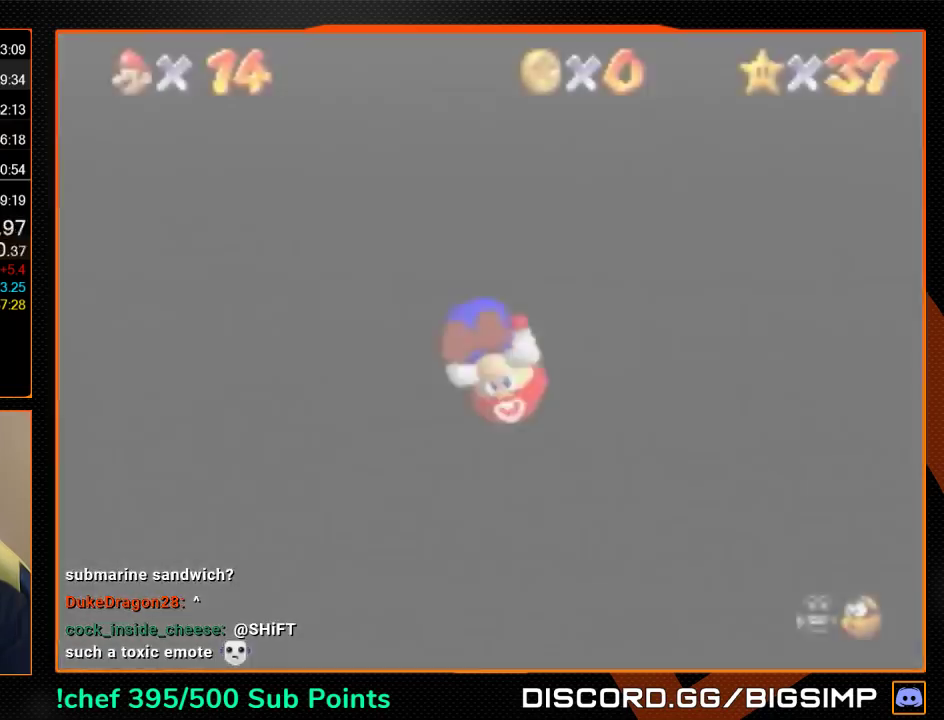
{"buttons": [], "left_stick": "up", "events": []}
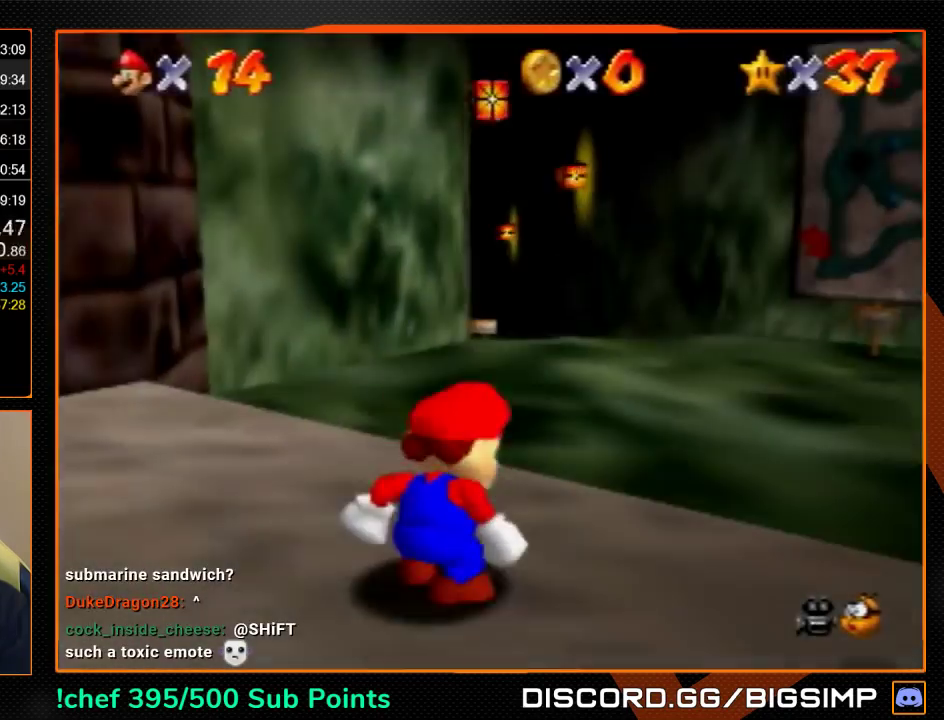
{"buttons": [], "left_stick": "up", "events": [[267, "C_DOWN", "down"], [267, "R1", "down"], [400, "C_DOWN", "up"], [400, "R1", "up"]]}
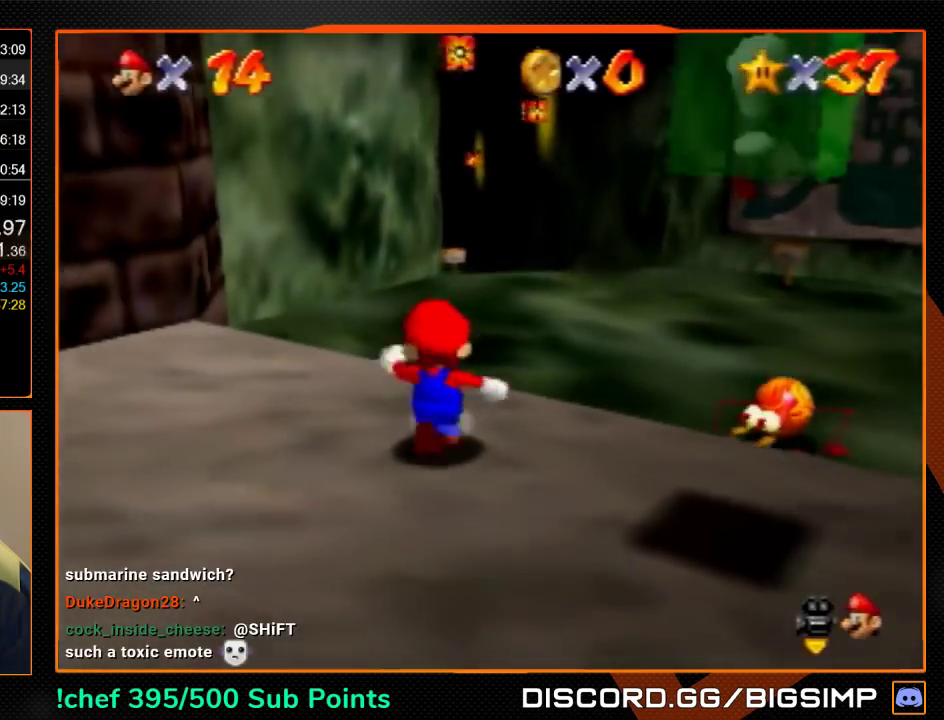
{"buttons": ["Z"], "left_stick": "up", "events": [[100, "Z", "down"], [133, "A", "down"], [400, "A", "up"]]}
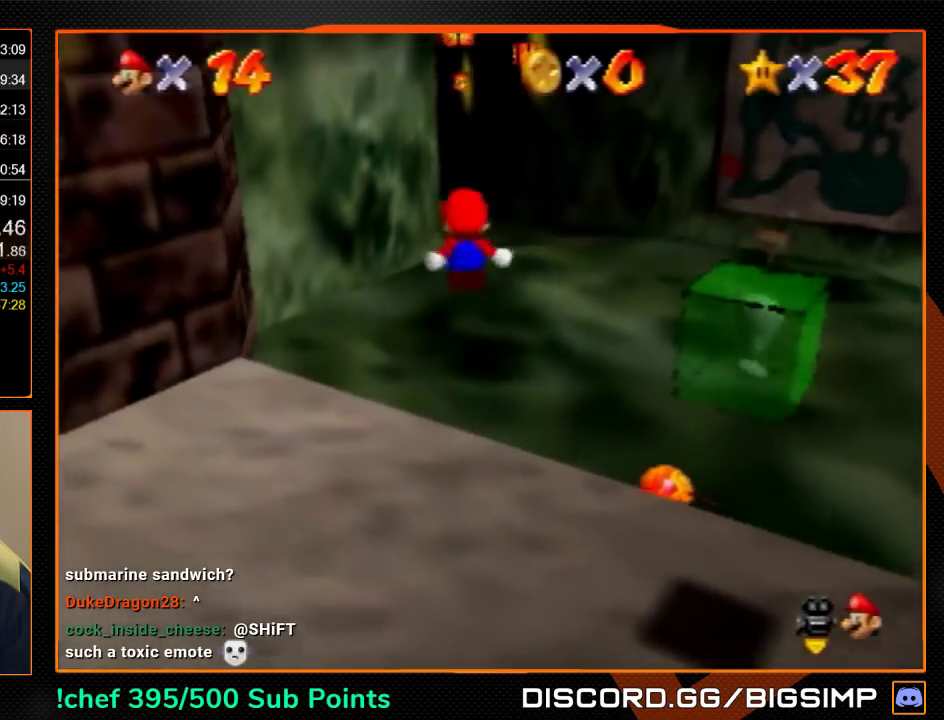
{"buttons": ["Z"], "left_stick": "up", "events": []}
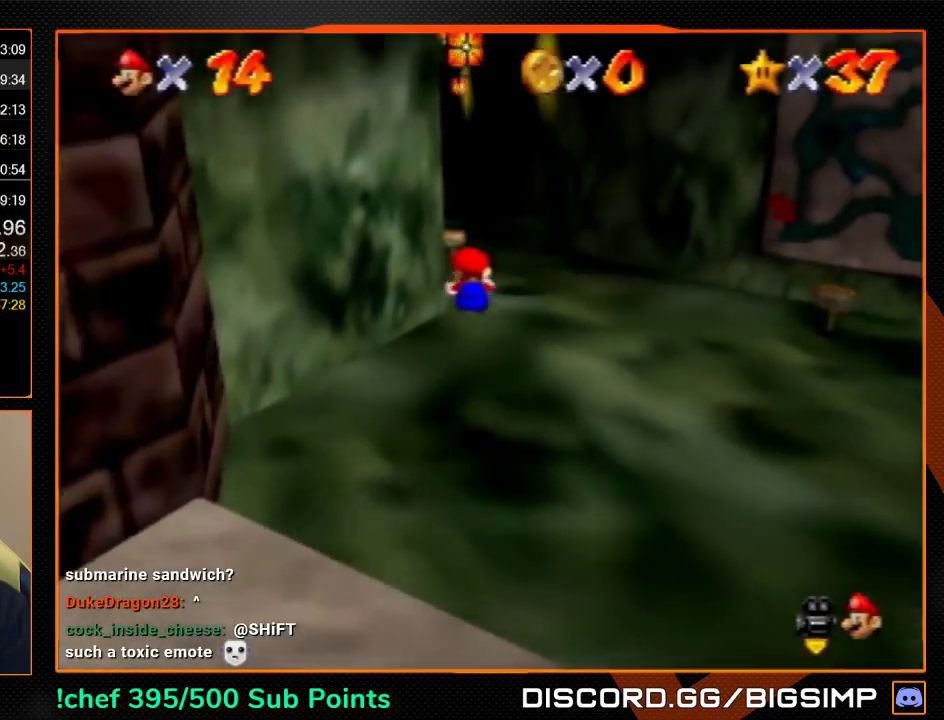
{"buttons": ["Z"], "left_stick": "up", "events": [[300, "A", "down"], [467, "A", "up"]]}
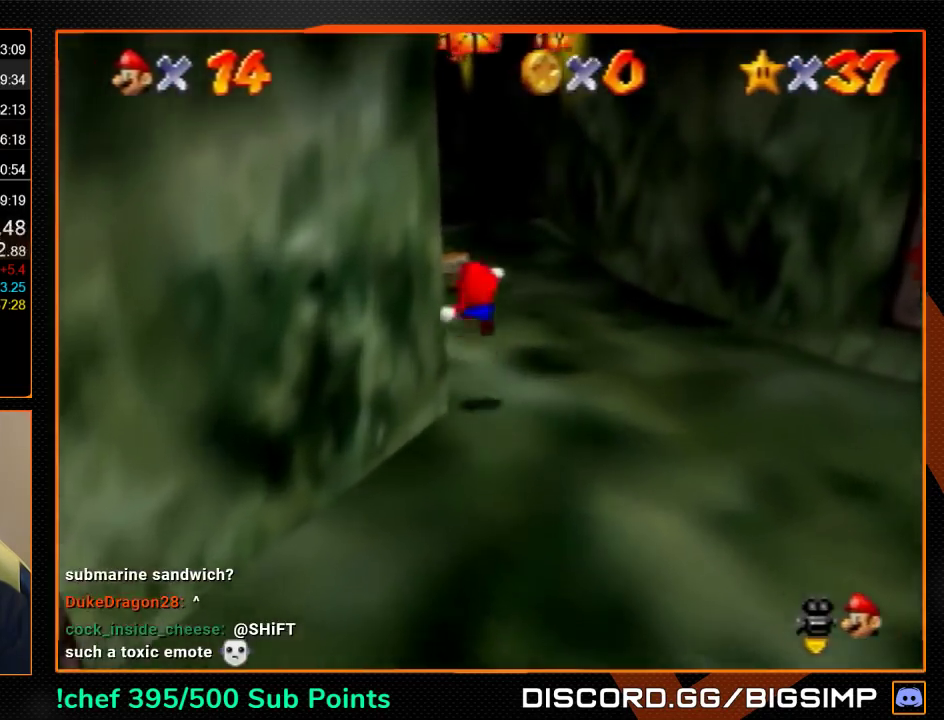
{"buttons": ["Z"], "left_stick": "up", "events": []}
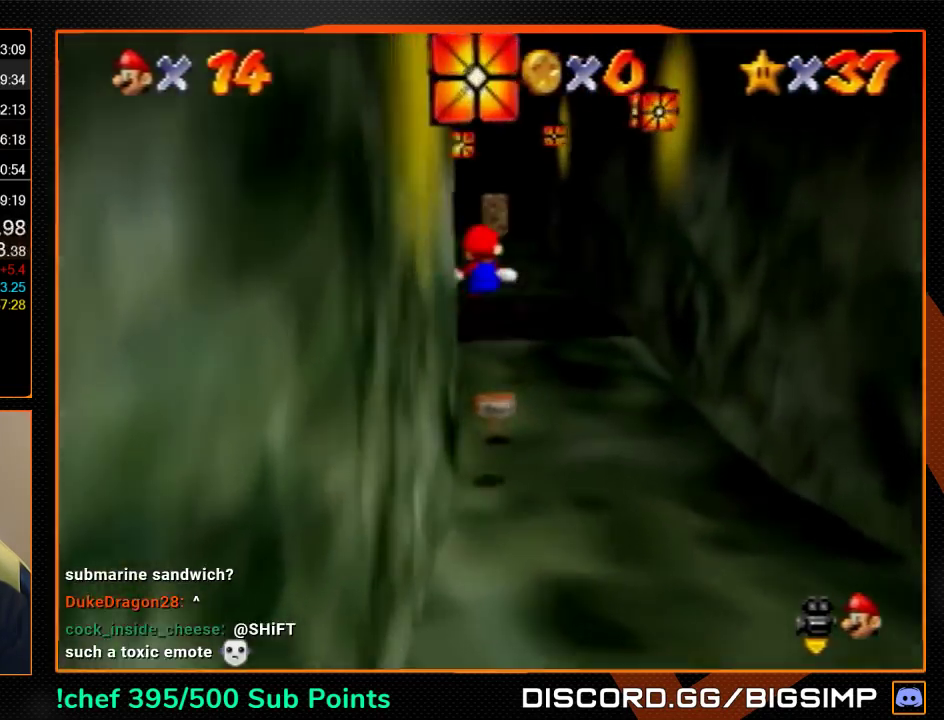
{"buttons": ["Z"], "left_stick": "up", "events": []}
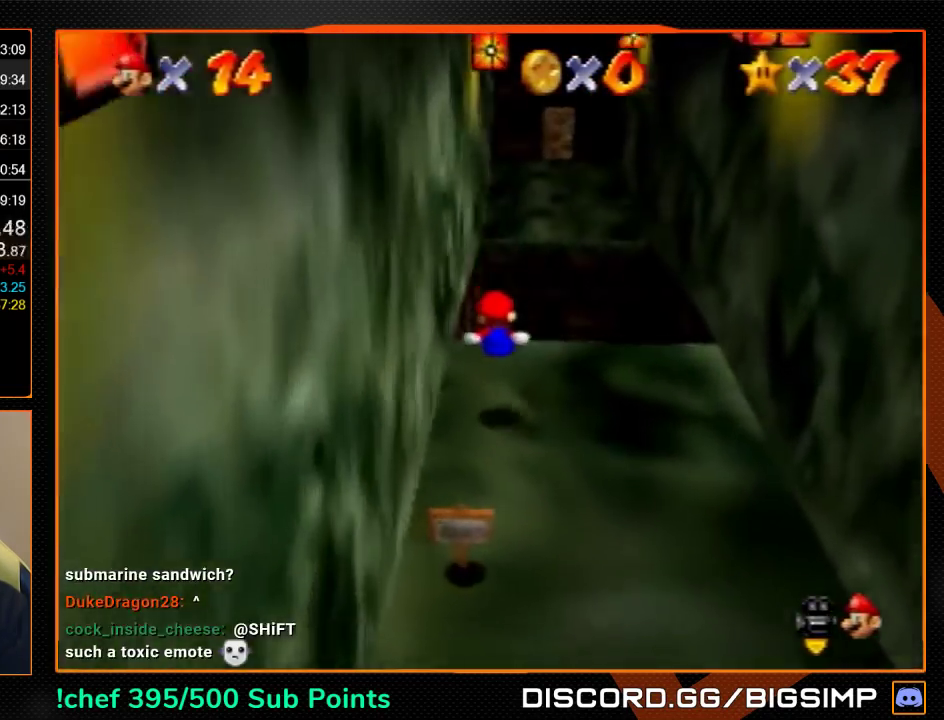
{"buttons": ["Z"], "left_stick": "up", "events": [[167, "A", "down"], [267, "A", "up"]]}